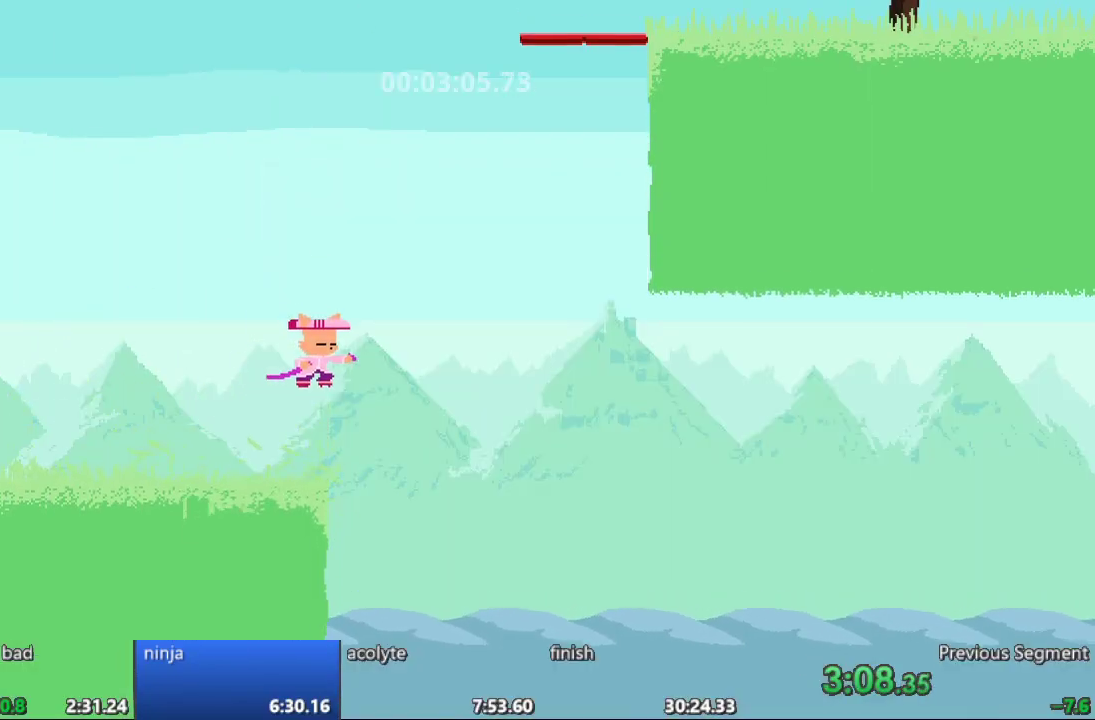
Gameplay with a controller; each line is a JSON object with the inputs held at the frame after it. "events" lists button and stick changes between this image and that frame as [ms after this image, input, new state], when the widget could be followed in between. Not read: A B CIRCLE CROSS L3 R3 SQUARE TRIANGLE X Y.
{"buttons": ["DPAD_RIGHT"], "events": []}
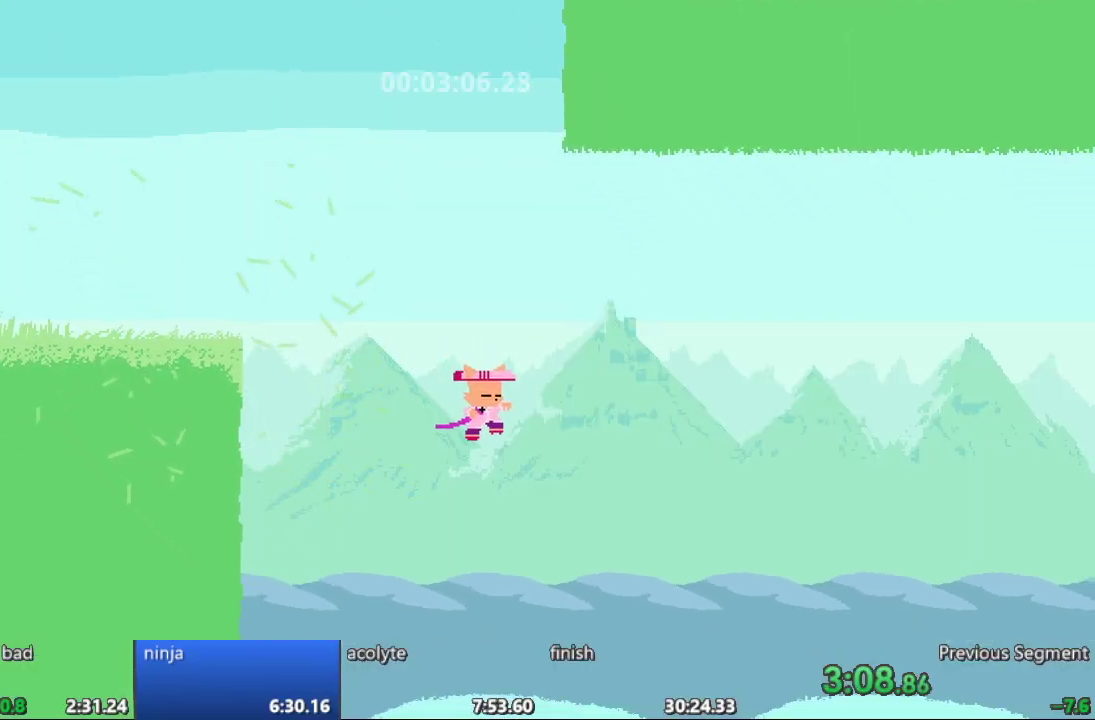
{"buttons": ["DPAD_RIGHT"], "events": []}
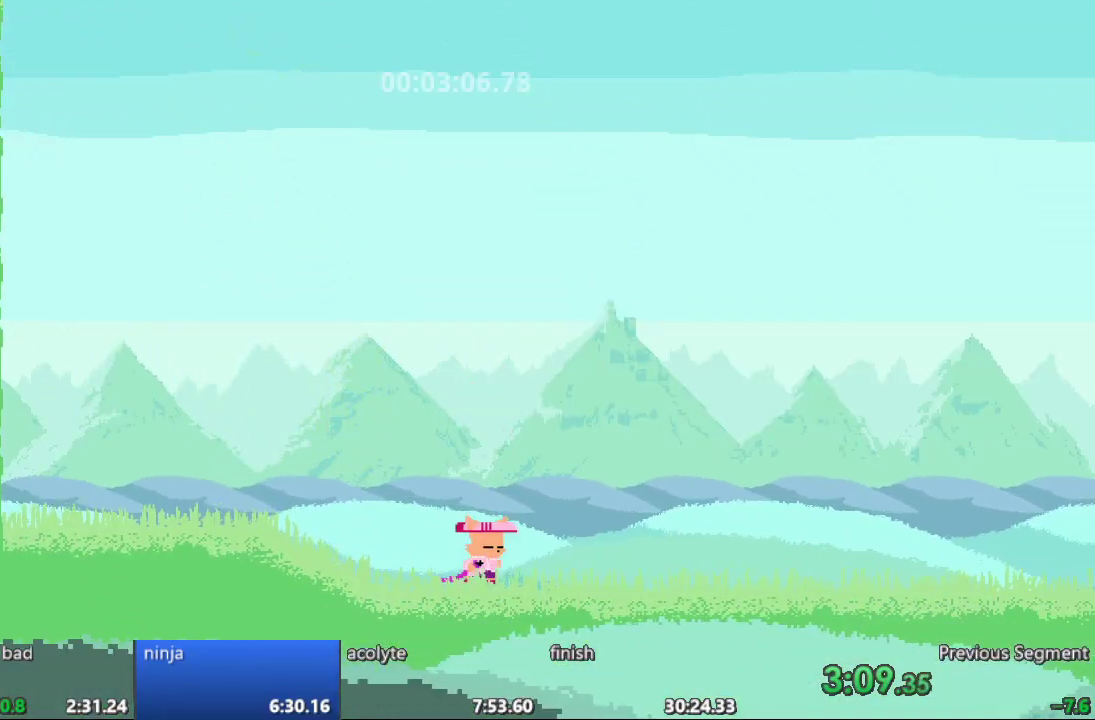
{"buttons": ["DPAD_RIGHT"], "events": []}
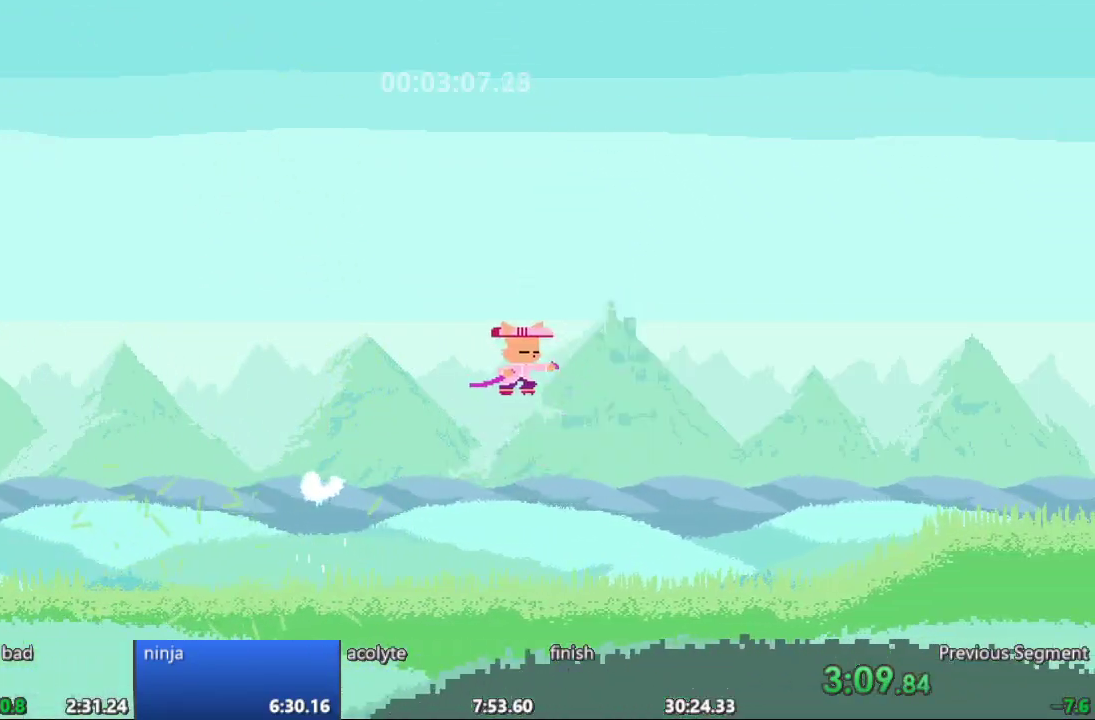
{"buttons": ["DPAD_RIGHT"], "events": []}
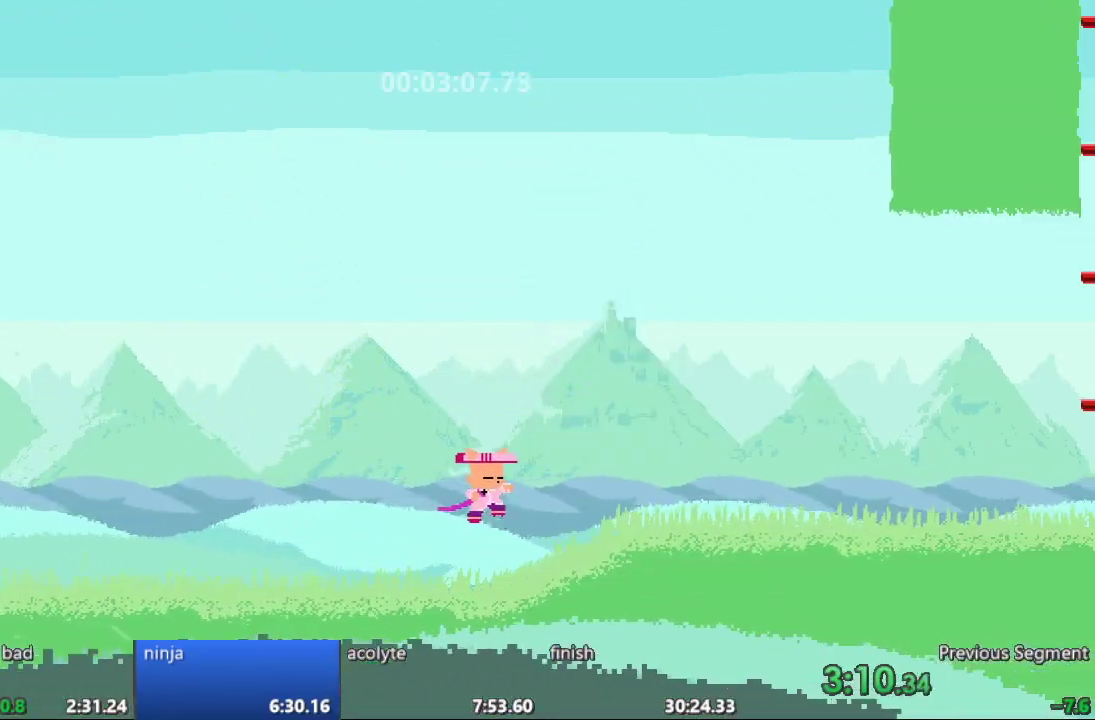
{"buttons": ["DPAD_RIGHT"], "events": []}
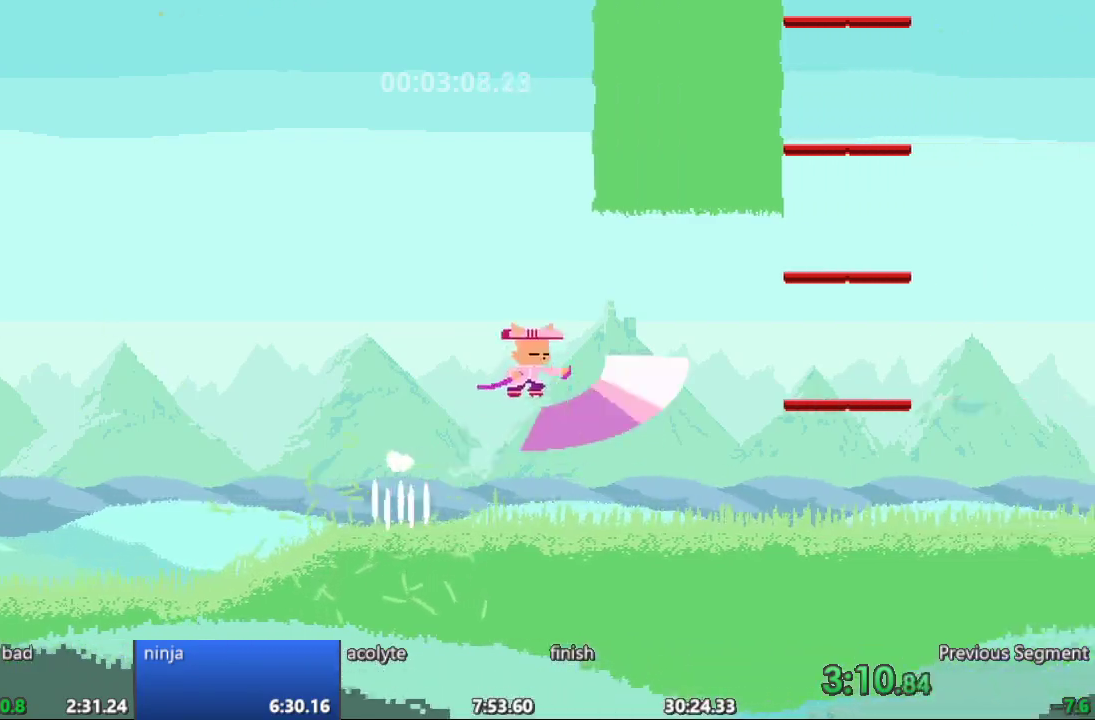
{"buttons": ["DPAD_RIGHT"], "events": []}
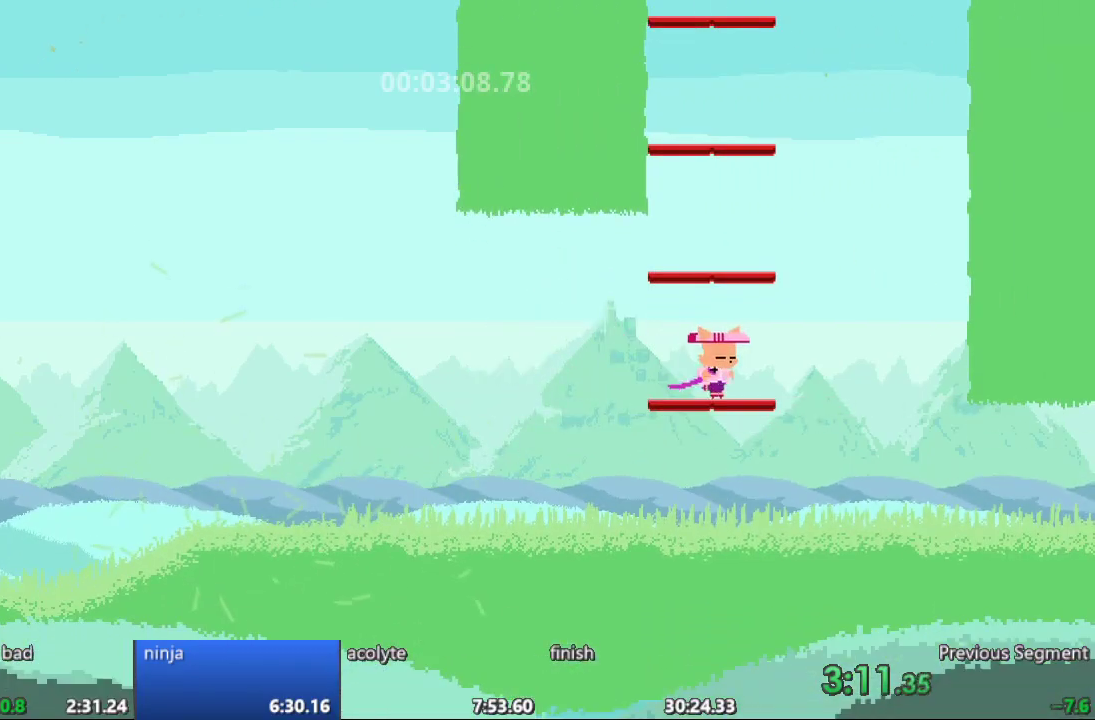
{"buttons": ["DPAD_RIGHT"], "events": []}